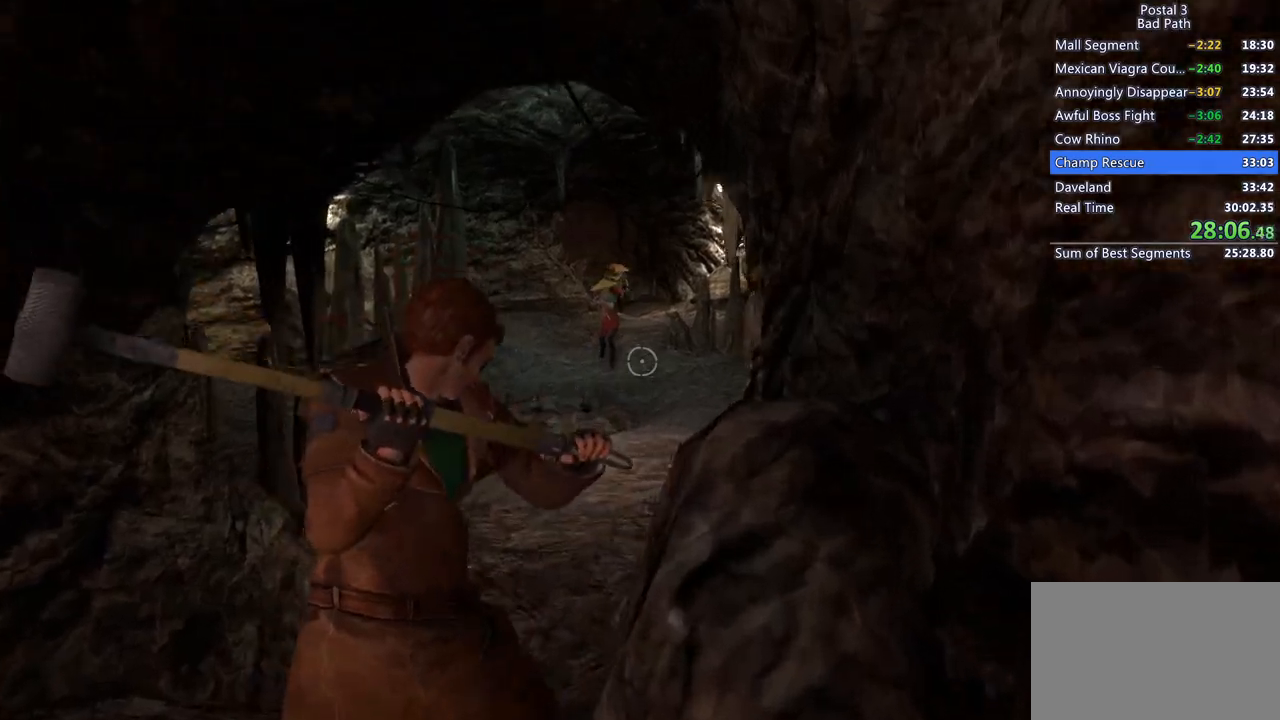
Gameplay with keyboard and mouse; each line is a JSON object with the keys and mouse buttons held at the frame after it. "events" lists presses ("down") and releases ("up") of "1", "2", "3", "a", "alt", "c", "ctrl", "d", "e", "f", "q", "ql", "qs", "r", "s", "shift", "space", "tab", "v", "w", "x", "z", "mouse_left", "mouse_wheel", "mouse_right", "mouse_mb4" and "mouse_mb5" between this image and that frame as [ms after this image, input, new state], when the widget could be followed in between. "mouse_left", "mouse_wheel", "mouse_right", "mouse_mb4", "mouse_mb5" = the "left", "wheel", "right", "mb4", "mb5" buttons of the "mouse" list. No other keys are recorded. "wheel" means that the mouse wheel is clicked or scrolled. Mouse movement is not recorded. Key names are as the overlay labels them; some are game actions (e.g. jump) rather than physical keys.
{"keys": ["d", "w"], "mouse": ["right"], "events": [[133, "a", "up"], [233, "mouse_right", "down"], [500, "d", "down"]]}
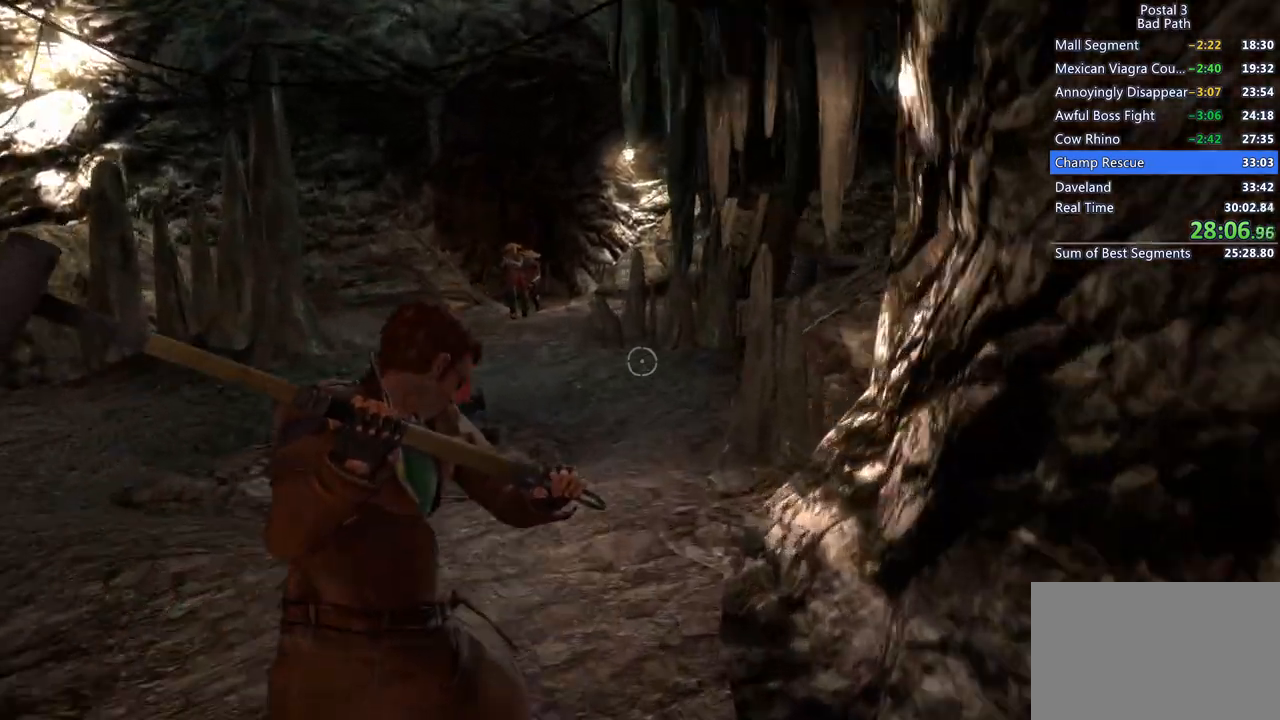
{"keys": ["q", "qs", "w"], "mouse": [], "events": [[50, "mouse_right", "up"], [250, "d", "up"], [467, "q", "down"], [467, "qs", "down"]]}
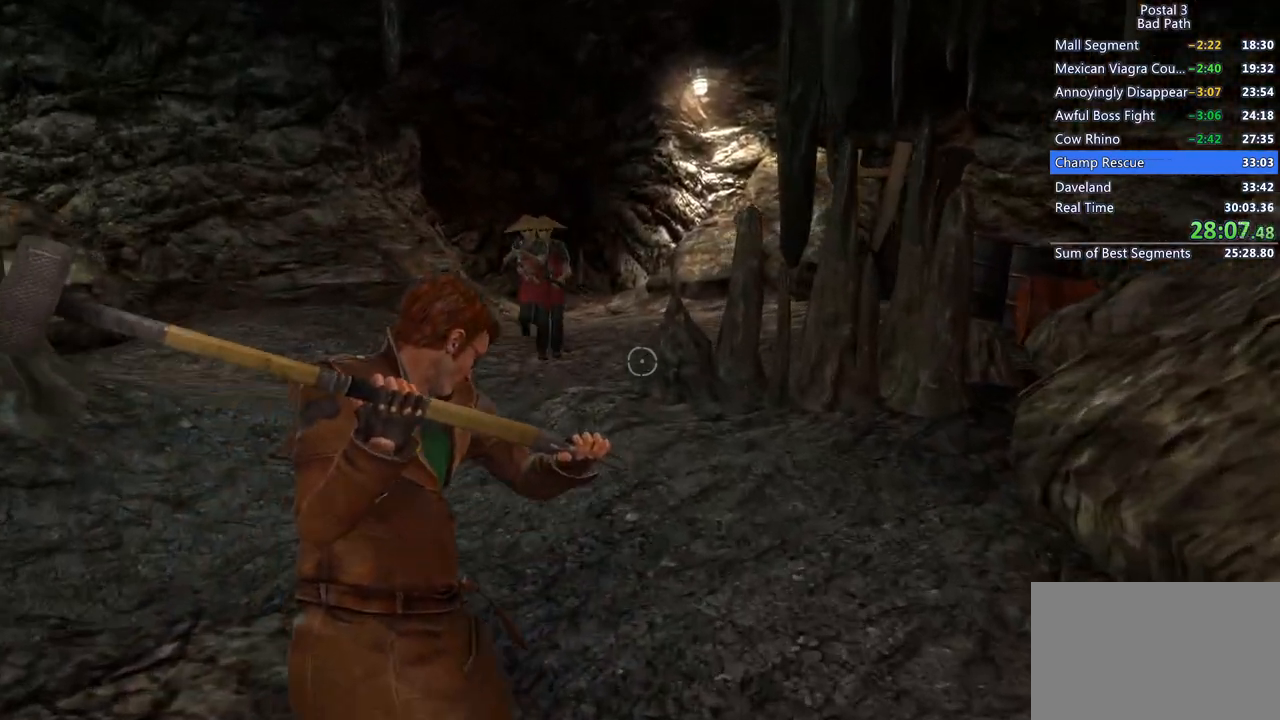
{"keys": ["a"], "mouse": [], "events": [[67, "q", "up"], [67, "qs", "up"], [217, "a", "down"], [350, "w", "up"]]}
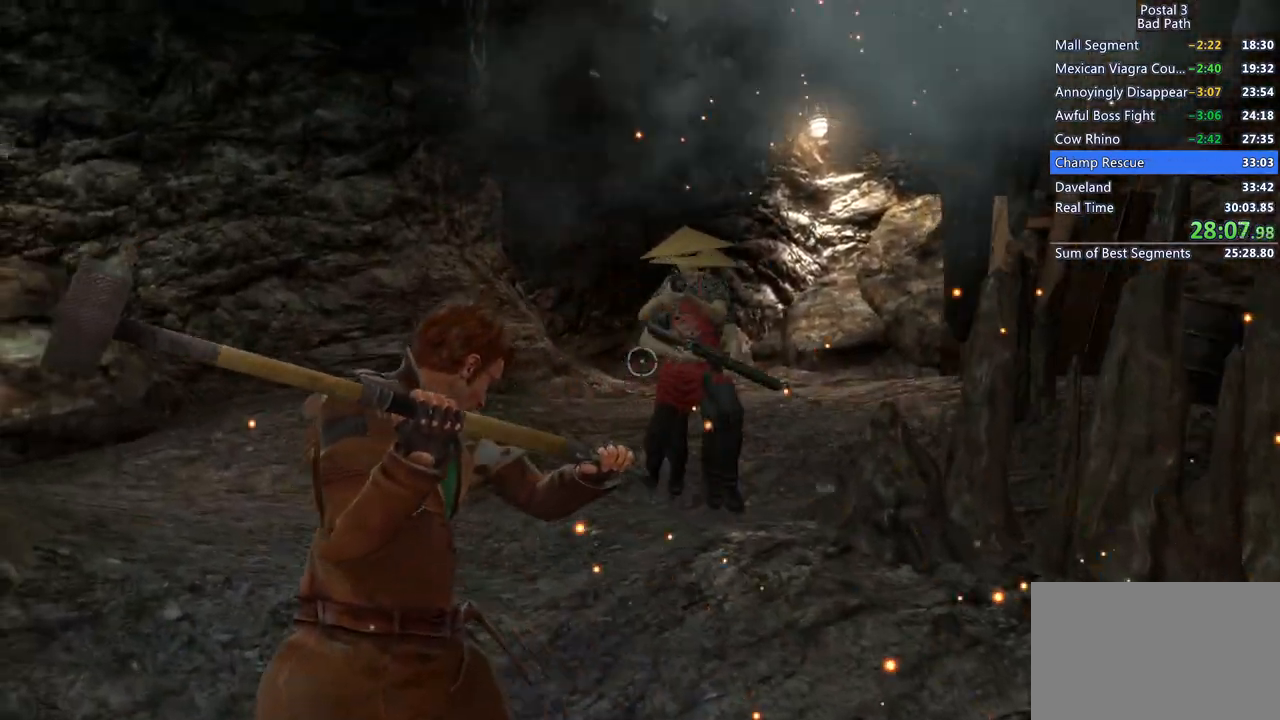
{"keys": ["d", "w"], "mouse": [], "events": [[33, "w", "down"], [133, "a", "up"], [133, "mouse_right", "down"], [317, "d", "down"], [367, "mouse_right", "up"]]}
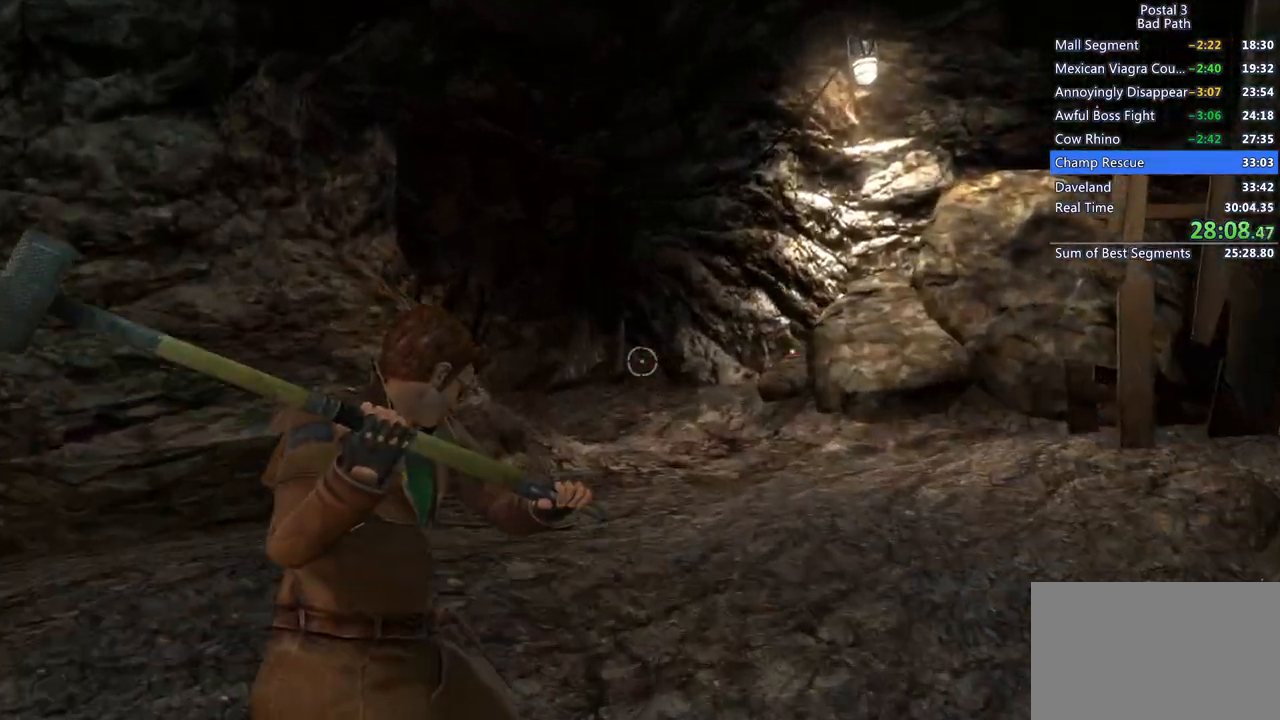
{"keys": ["d", "w"], "mouse": [], "events": []}
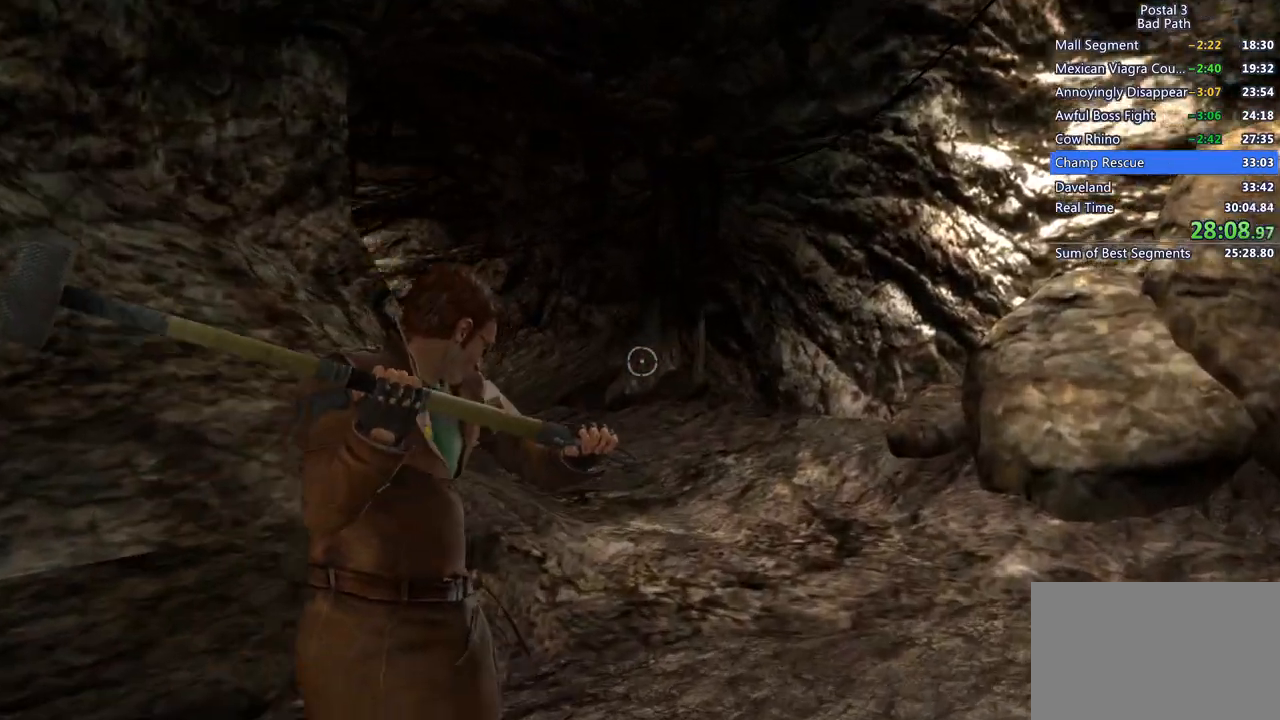
{"keys": ["a", "w"], "mouse": [], "events": [[17, "mouse_right", "down"], [217, "d", "up"], [250, "mouse_right", "up"], [300, "a", "down"]]}
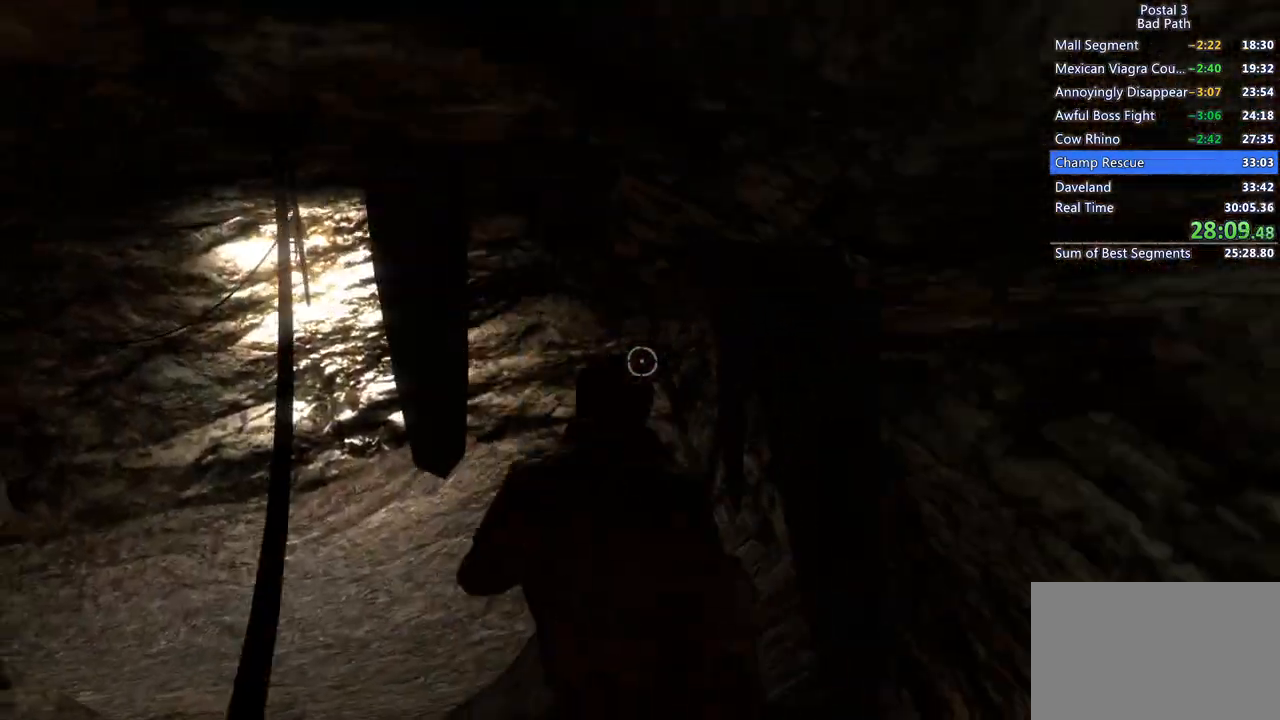
{"keys": ["w"], "mouse": [], "events": [[367, "a", "up"]]}
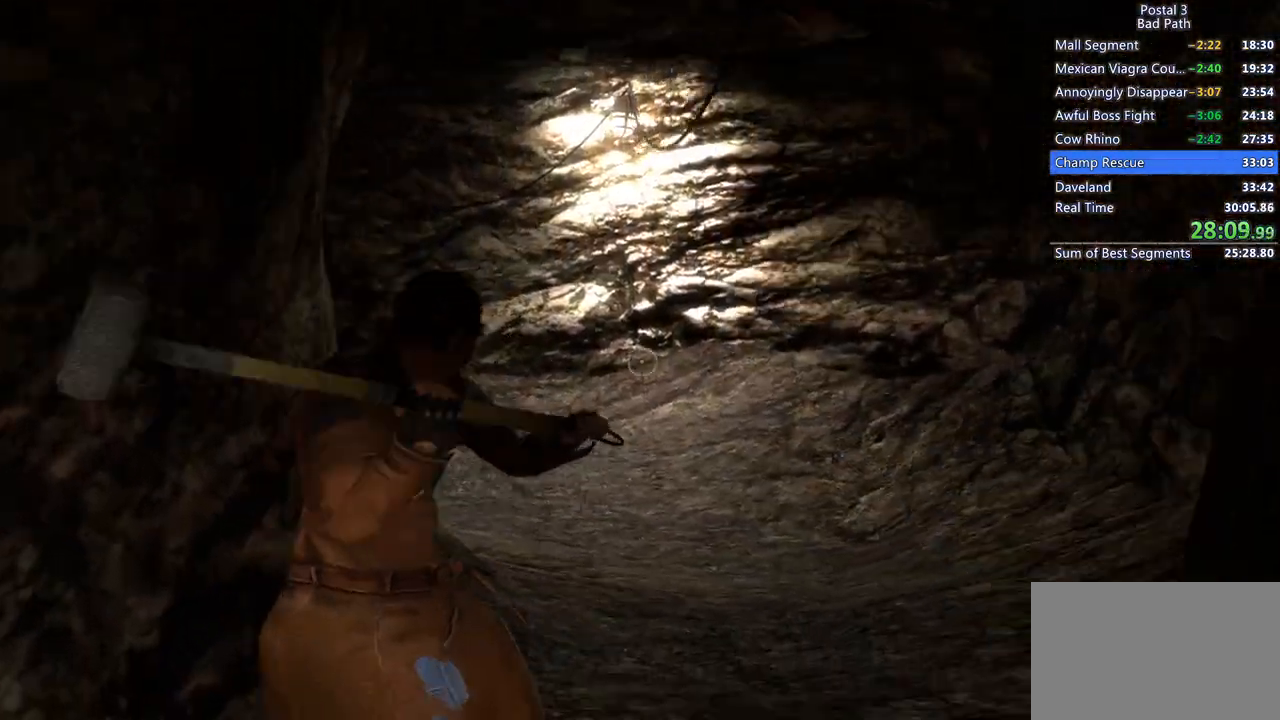
{"keys": ["shift", "w"], "mouse": [], "events": [[117, "shift", "down"]]}
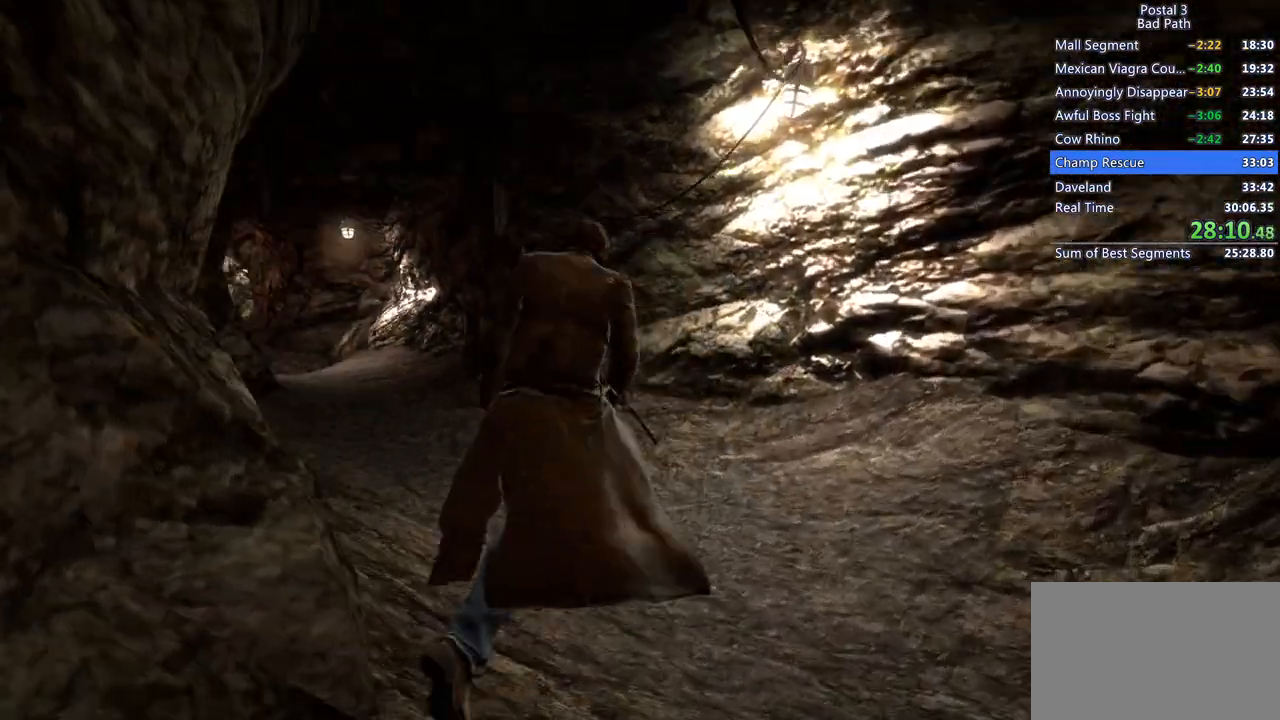
{"keys": ["shift", "w"], "mouse": [], "events": []}
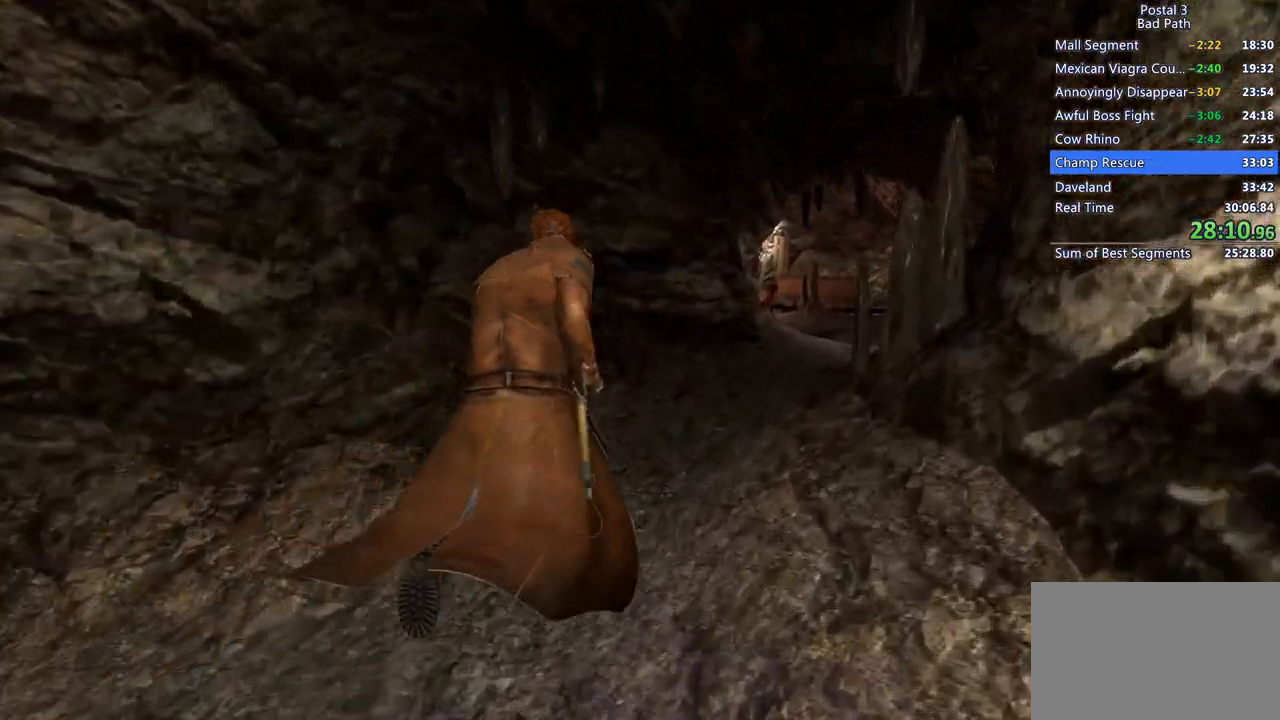
{"keys": ["w"], "mouse": [], "events": [[333, "shift", "up"]]}
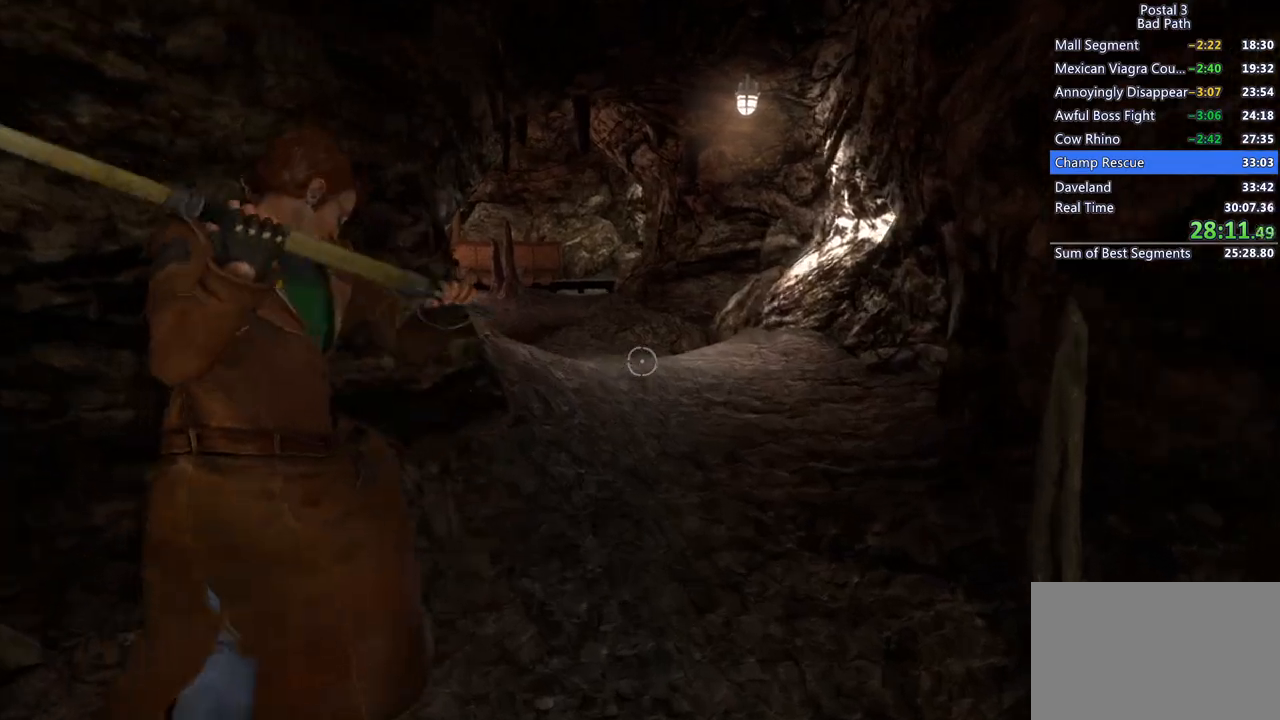
{"keys": ["shift", "w"], "mouse": [], "events": [[100, "d", "down"], [250, "shift", "down"], [283, "d", "up"]]}
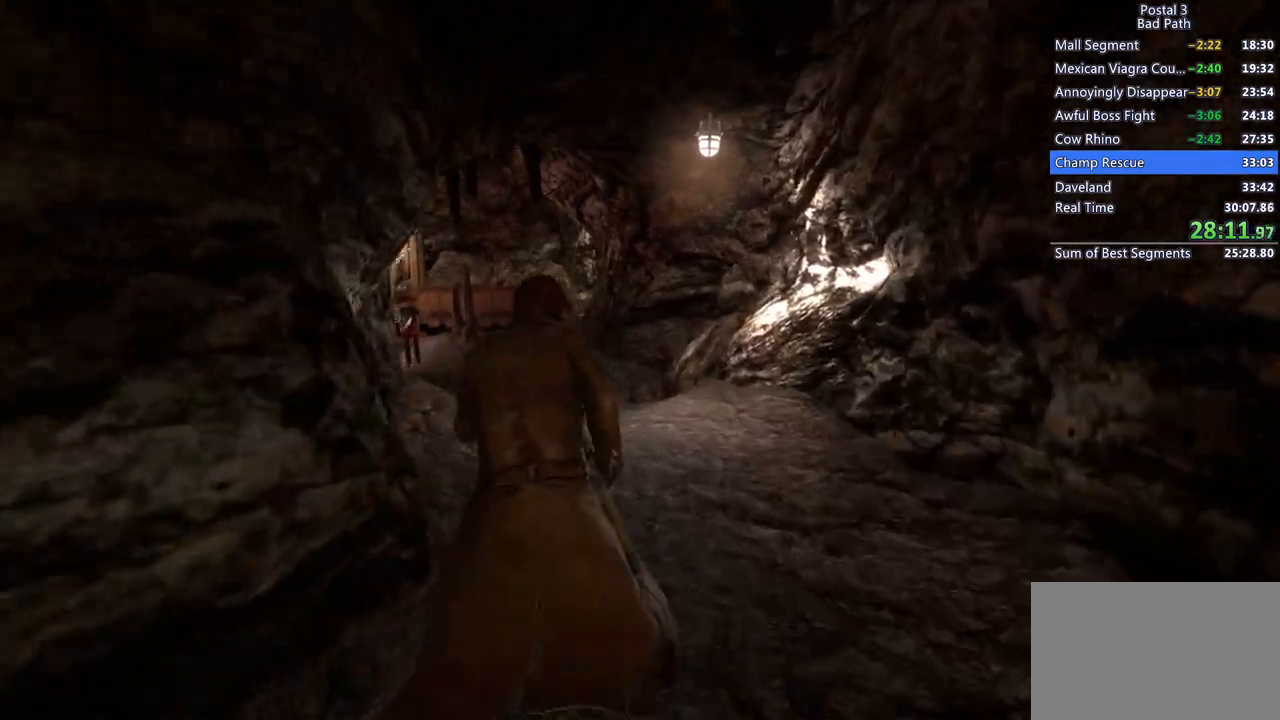
{"keys": ["d", "w"], "mouse": [], "events": [[250, "shift", "up"], [300, "d", "down"]]}
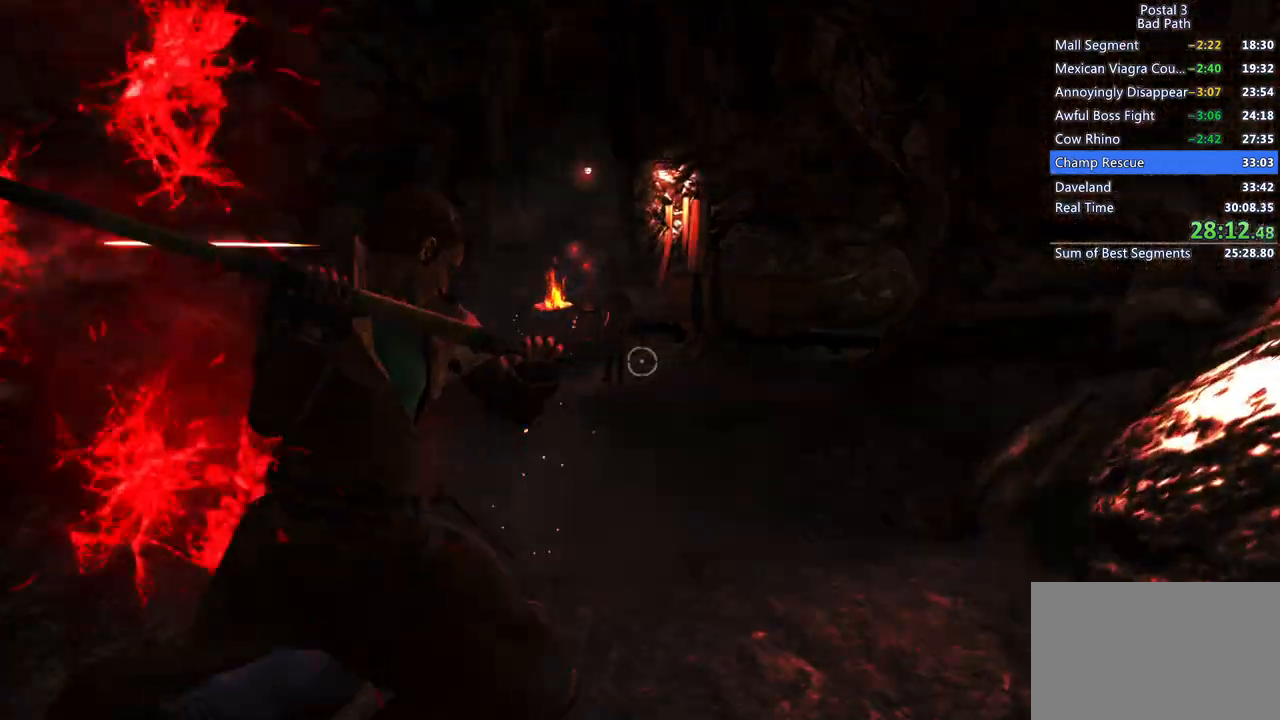
{"keys": ["d", "w"], "mouse": [], "events": [[83, "d", "up"], [83, "mouse_right", "down"], [500, "d", "down"], [500, "mouse_right", "up"]]}
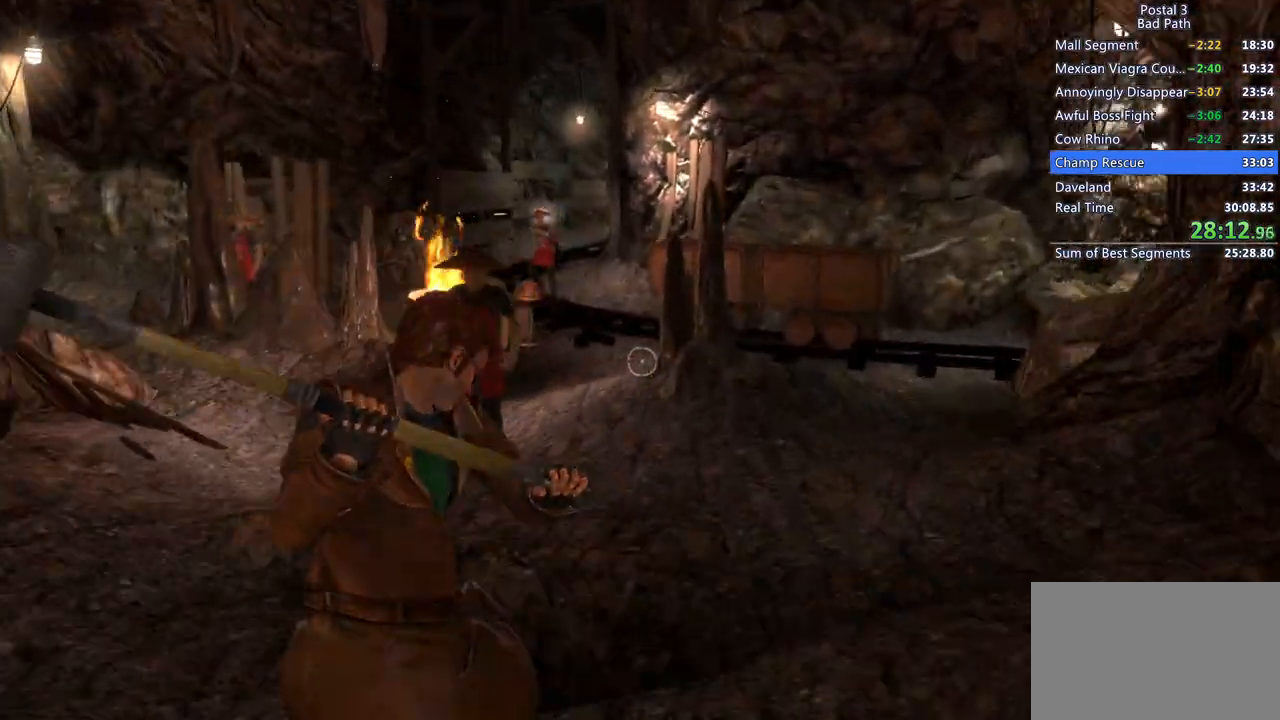
{"keys": ["a", "w"], "mouse": [], "events": [[50, "d", "up"], [100, "d", "down"], [150, "a", "down"], [150, "d", "up"]]}
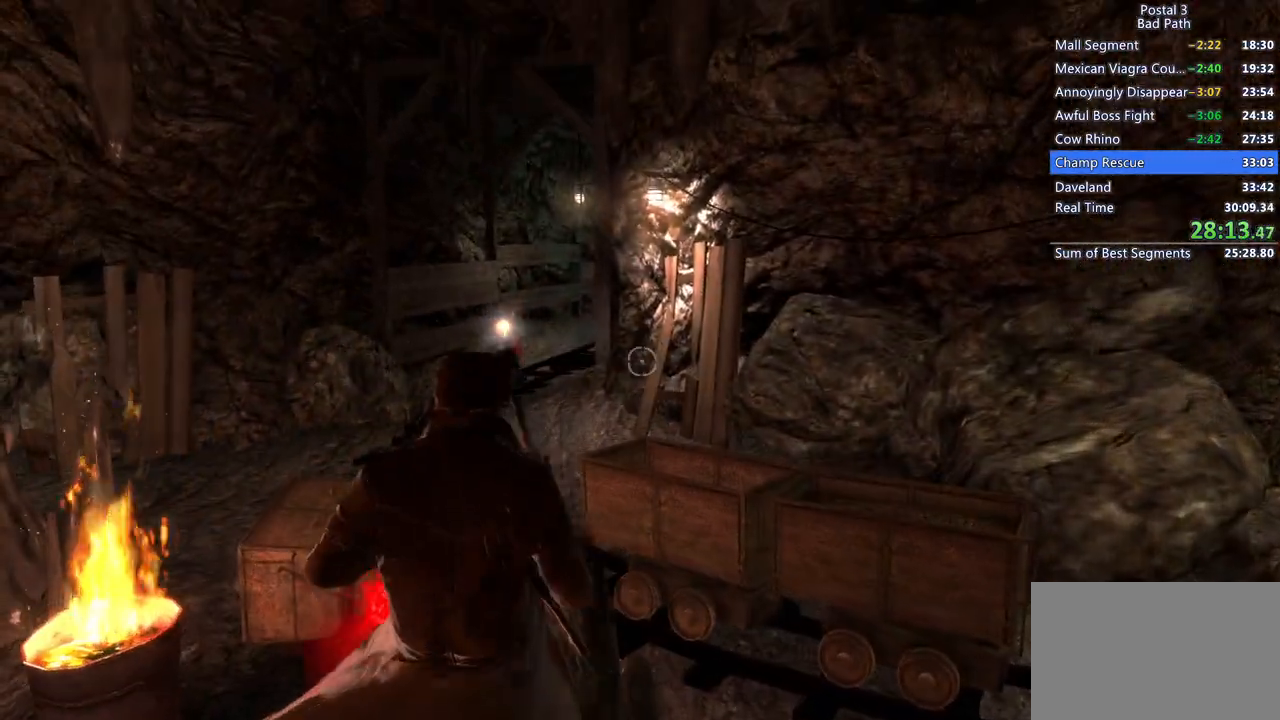
{"keys": ["d", "w"], "mouse": [], "events": [[350, "a", "up"], [350, "d", "down"]]}
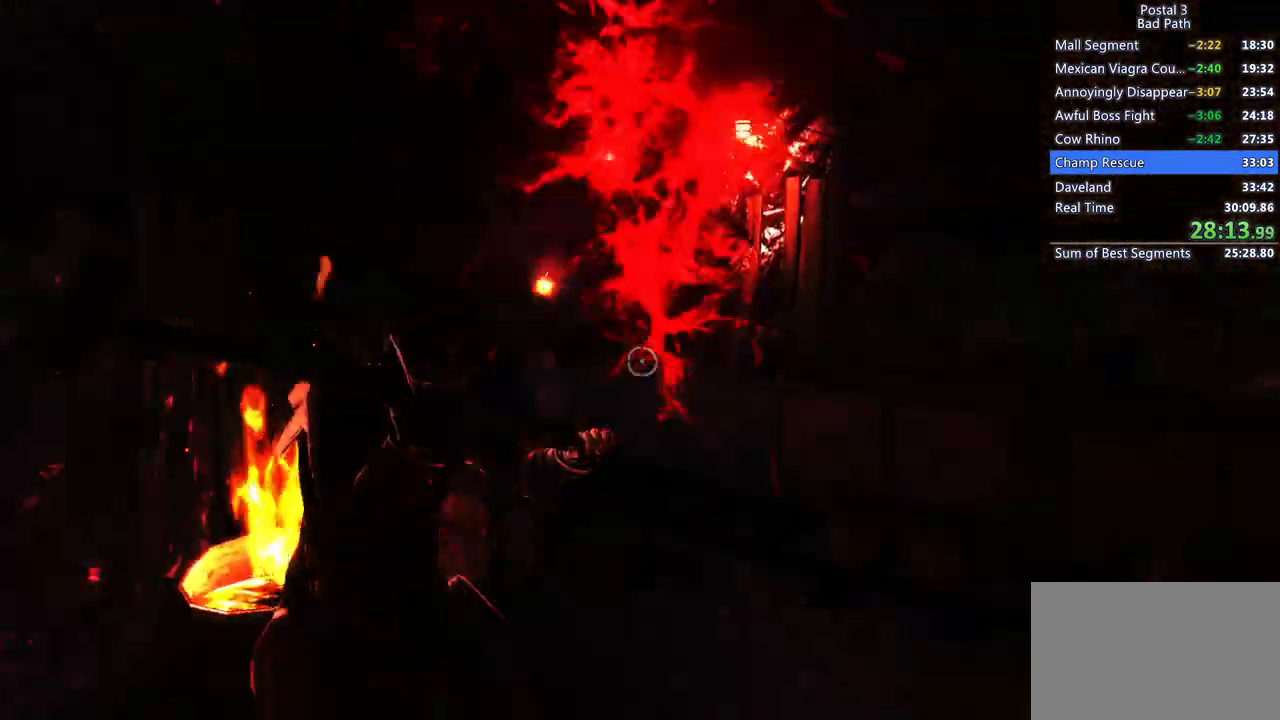
{"keys": ["w"], "mouse": ["right"], "events": [[467, "d", "up"], [467, "mouse_right", "down"]]}
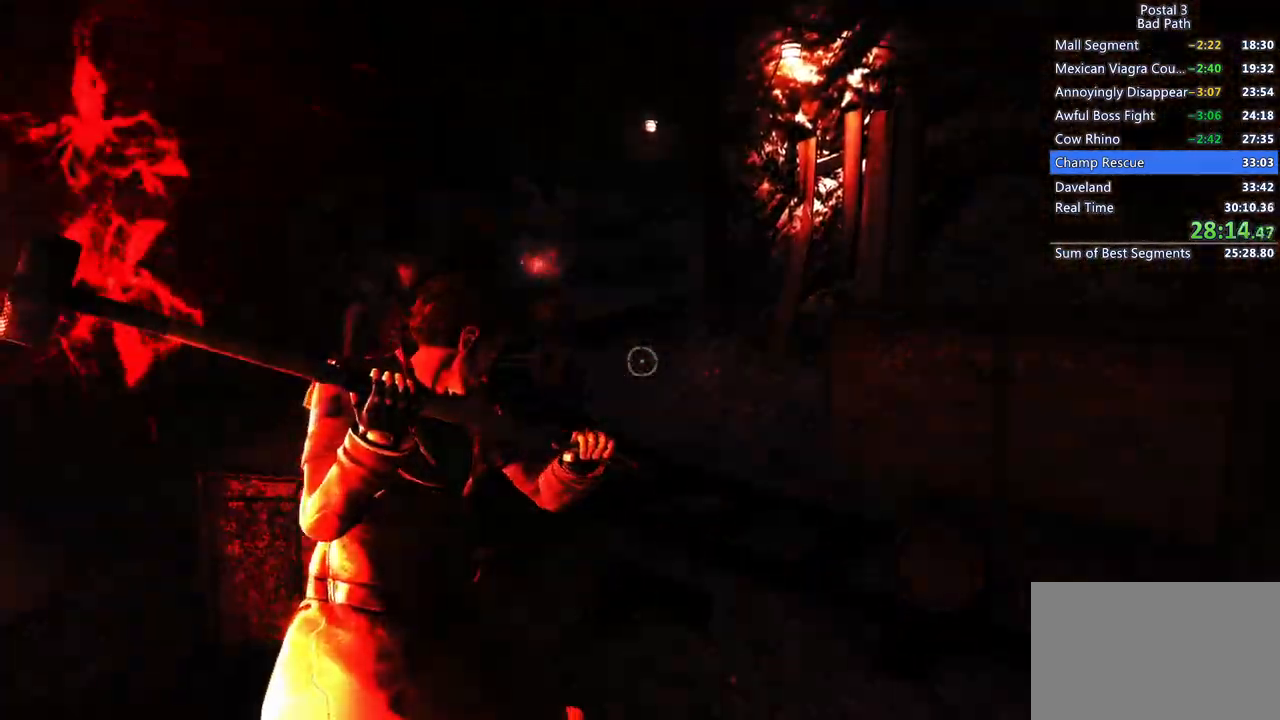
{"keys": ["a", "w"], "mouse": [], "events": [[333, "mouse_right", "up"], [433, "a", "down"]]}
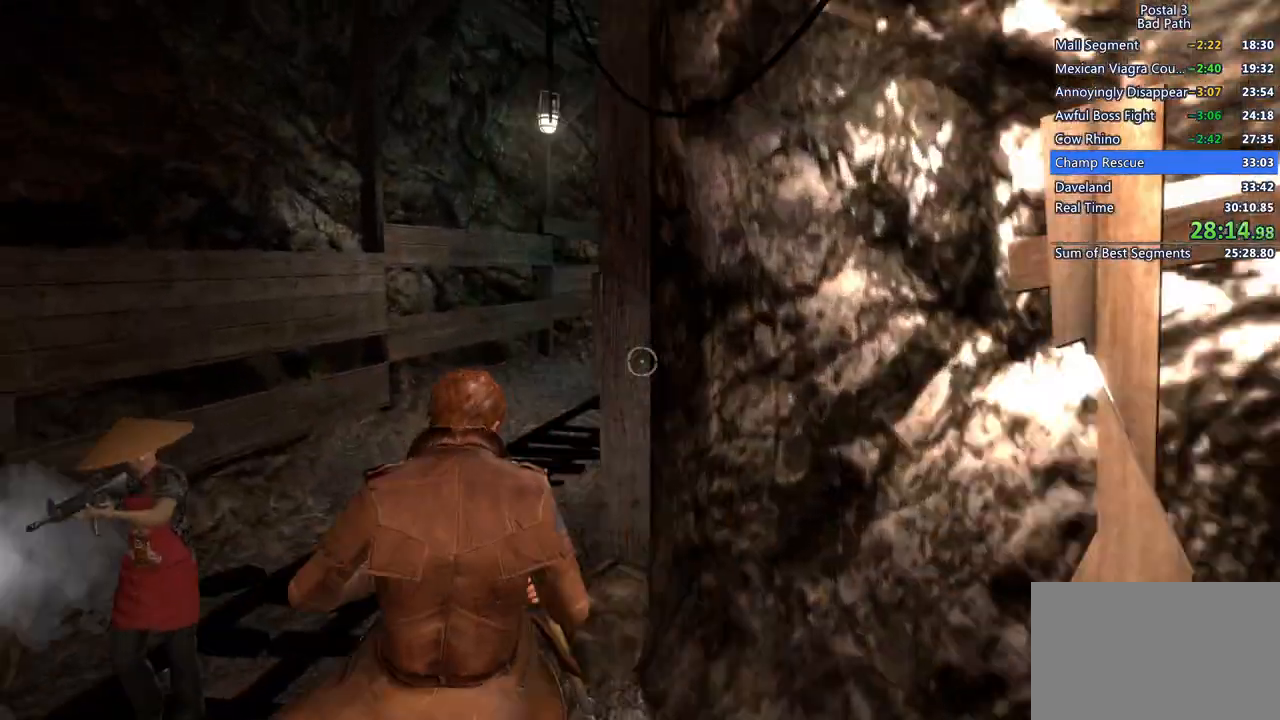
{"keys": ["d", "w"], "mouse": [], "events": [[250, "a", "up"], [300, "d", "down"]]}
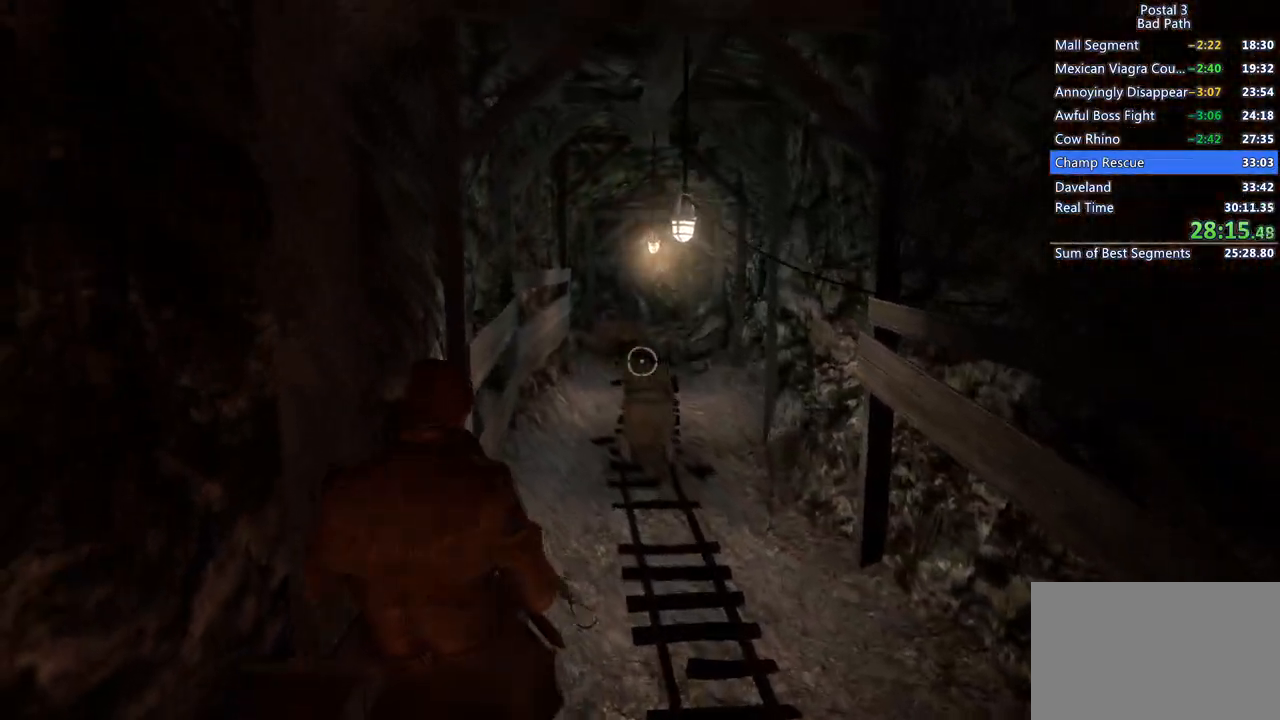
{"keys": ["d", "w"], "mouse": [], "events": []}
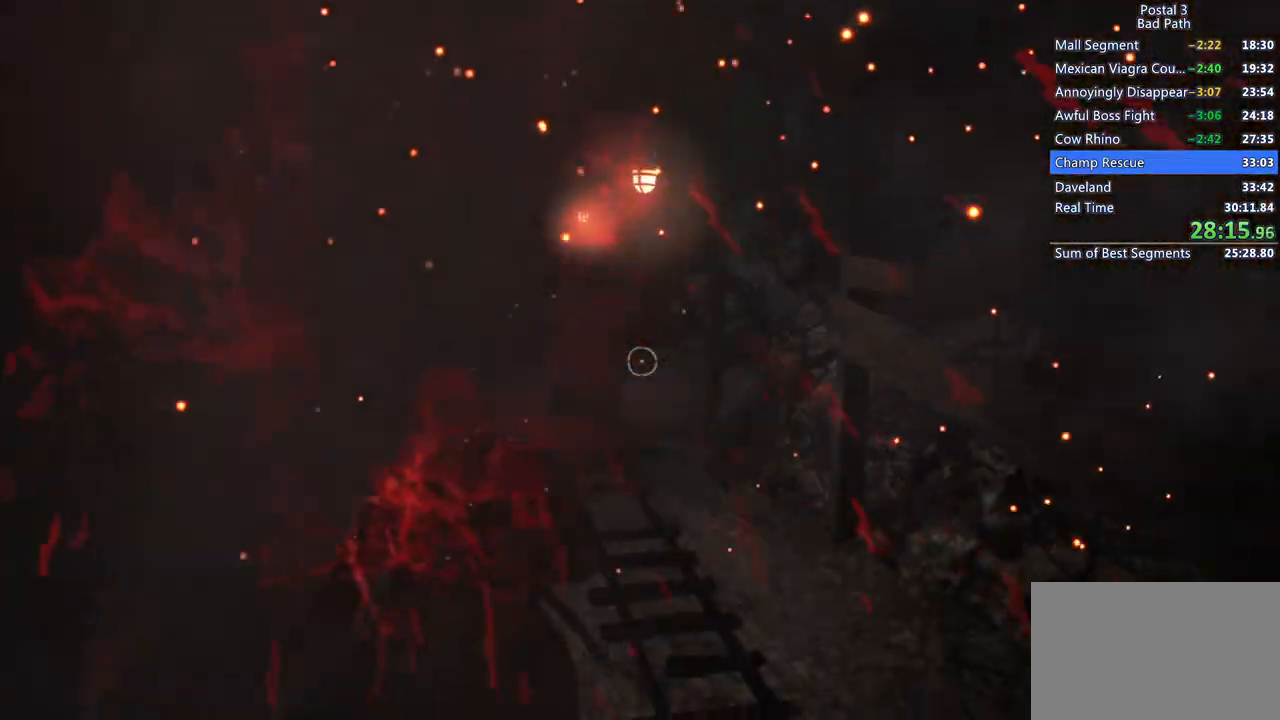
{"keys": ["w"], "mouse": [], "events": [[333, "d", "up"]]}
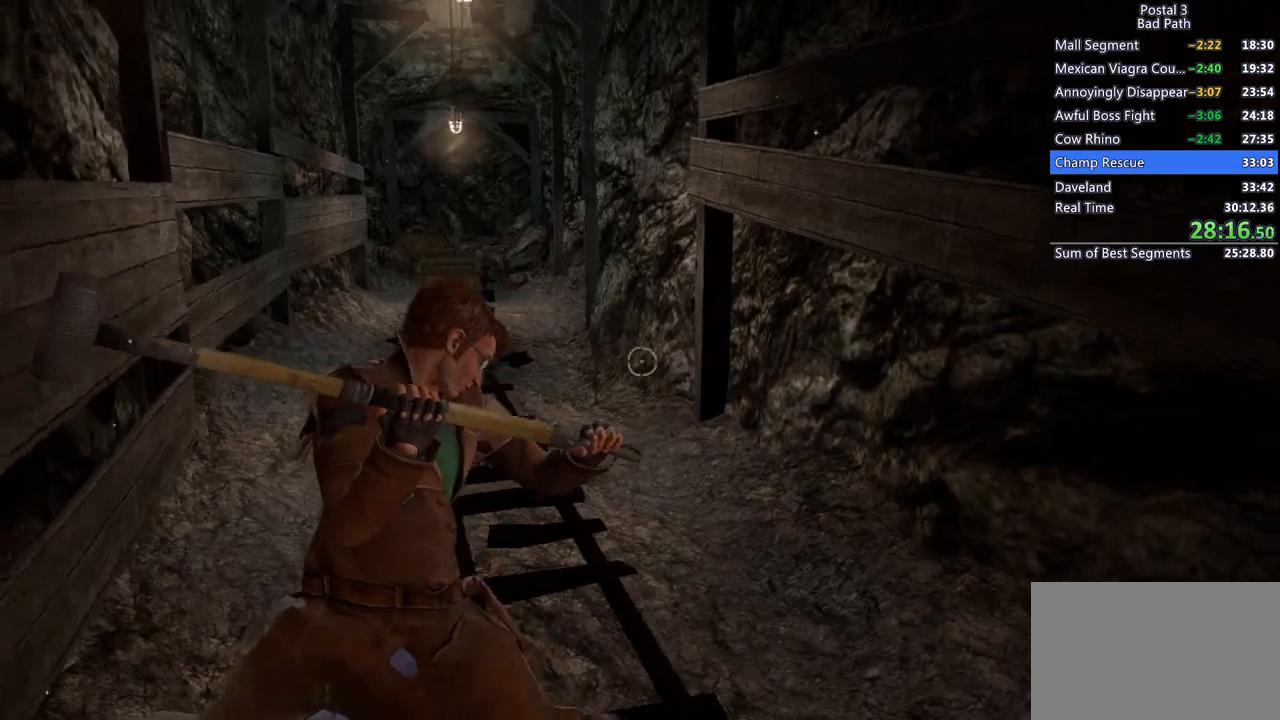
{"keys": ["w"], "mouse": [], "events": [[117, "mouse_right", "down"], [350, "mouse_right", "up"]]}
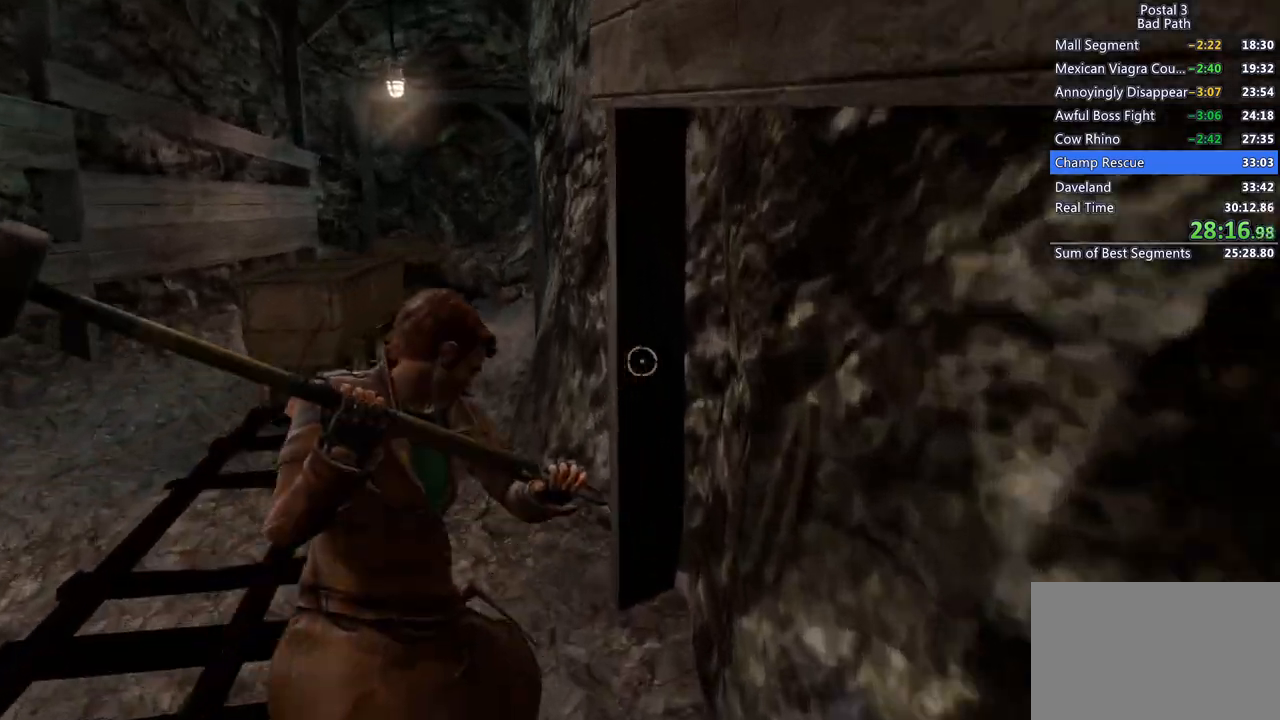
{"keys": ["w"], "mouse": ["right"], "events": [[33, "a", "down"], [467, "a", "up"], [467, "mouse_right", "down"]]}
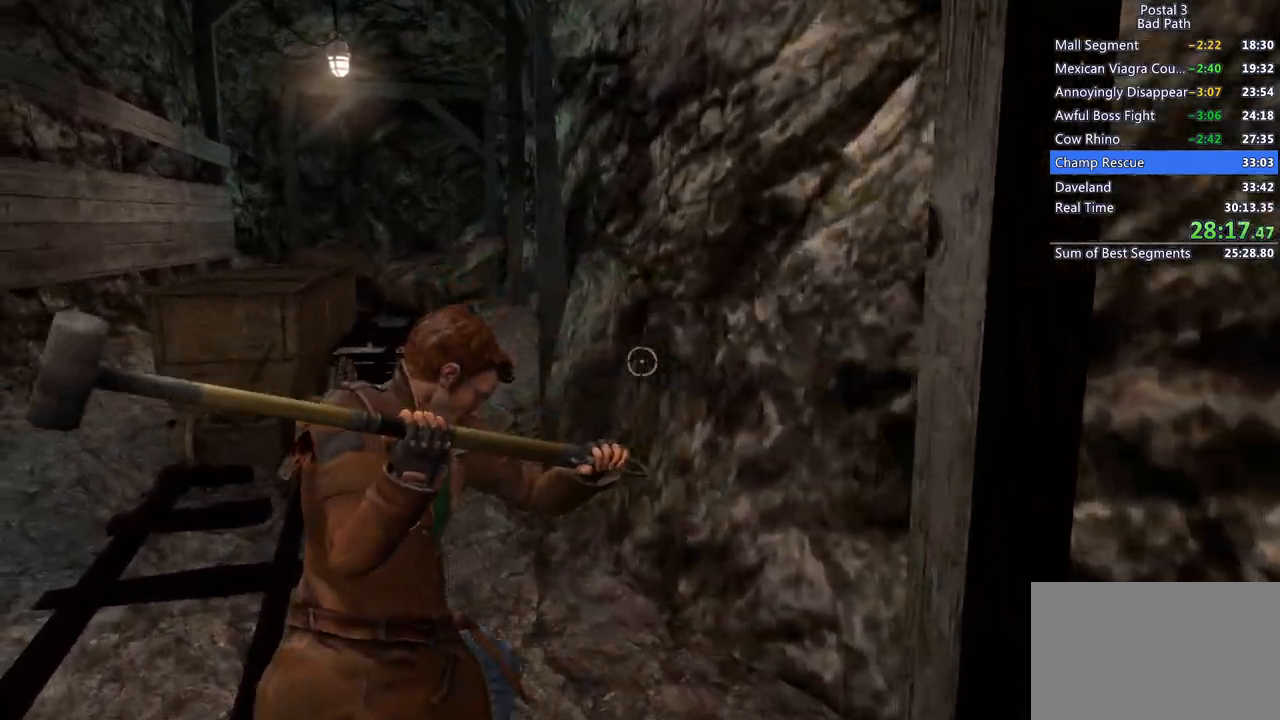
{"keys": ["a", "w"], "mouse": [], "events": [[200, "mouse_right", "up"], [250, "a", "down"]]}
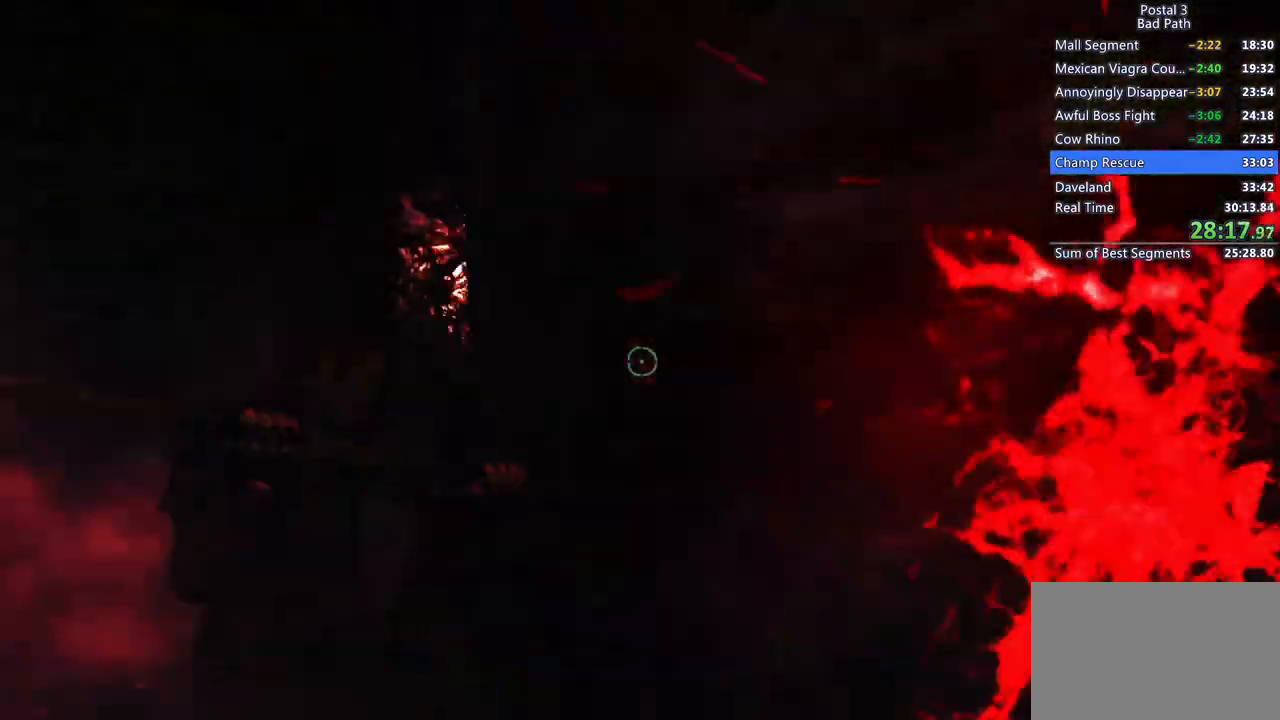
{"keys": ["w"], "mouse": ["right"], "events": [[400, "a", "up"], [400, "mouse_right", "down"]]}
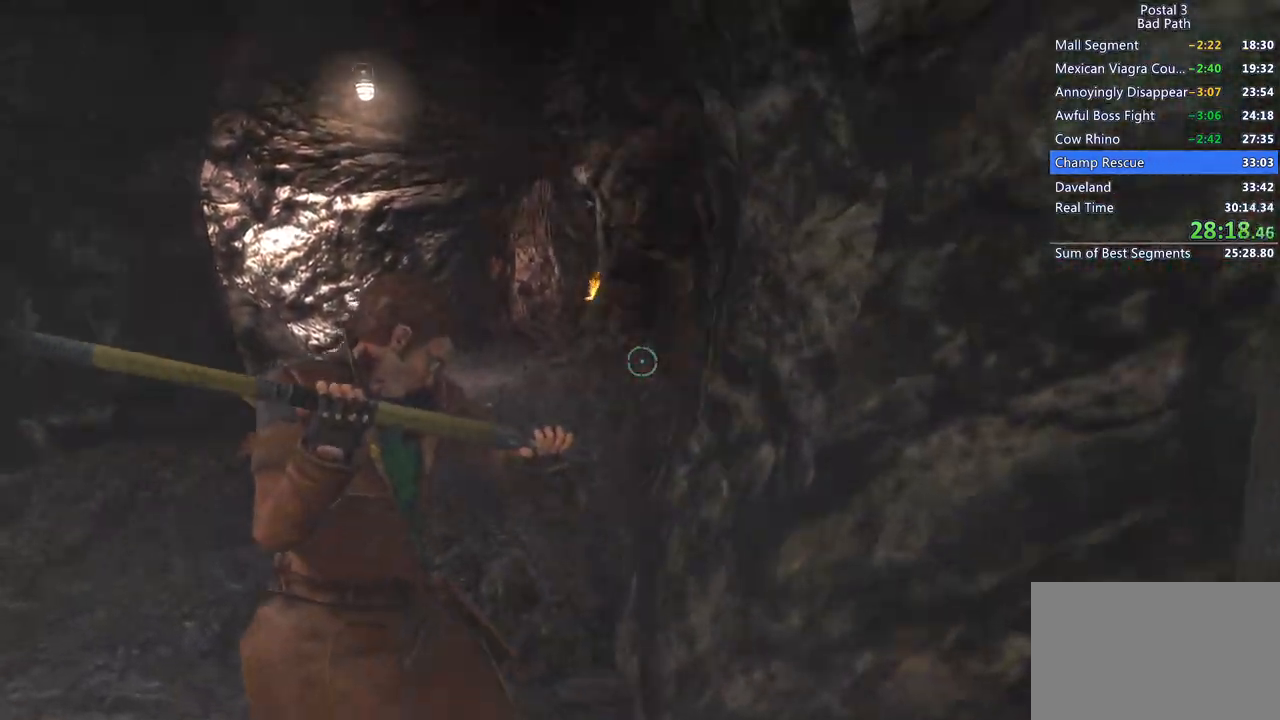
{"keys": ["w"], "mouse": [], "events": [[217, "mouse_right", "up"]]}
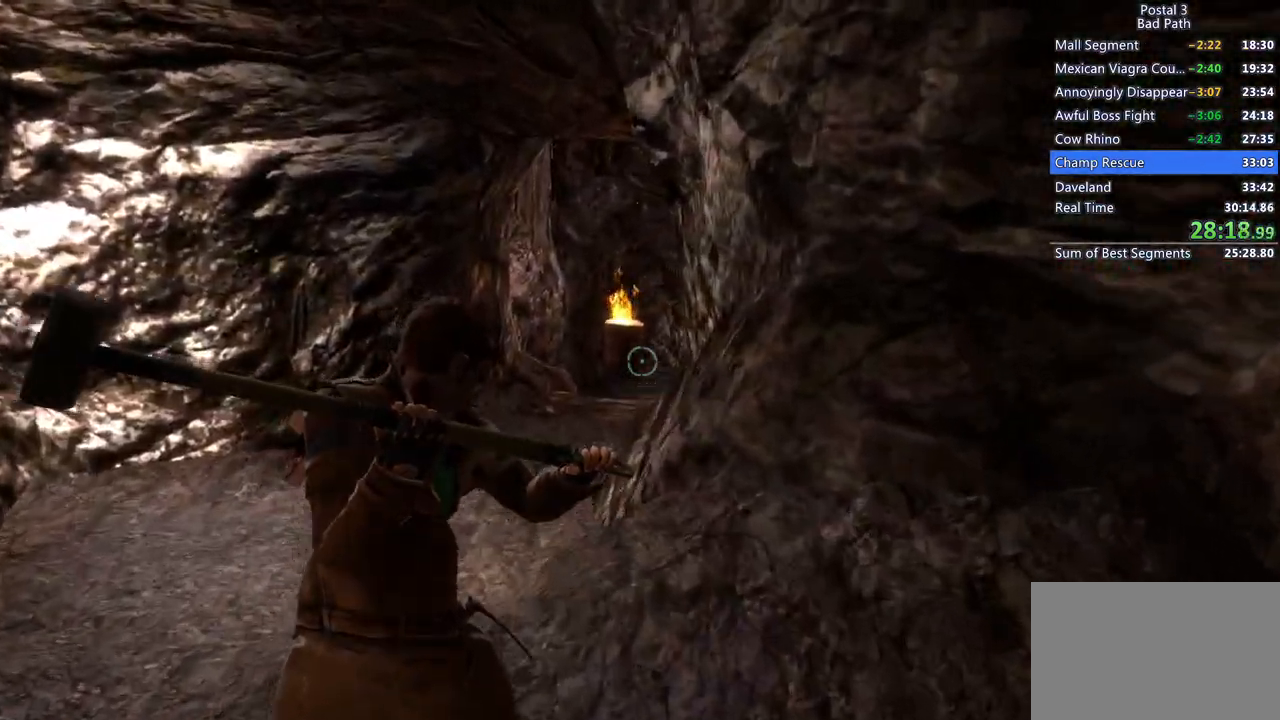
{"keys": ["w"], "mouse": [], "events": [[200, "mouse_right", "down"], [383, "mouse_right", "up"]]}
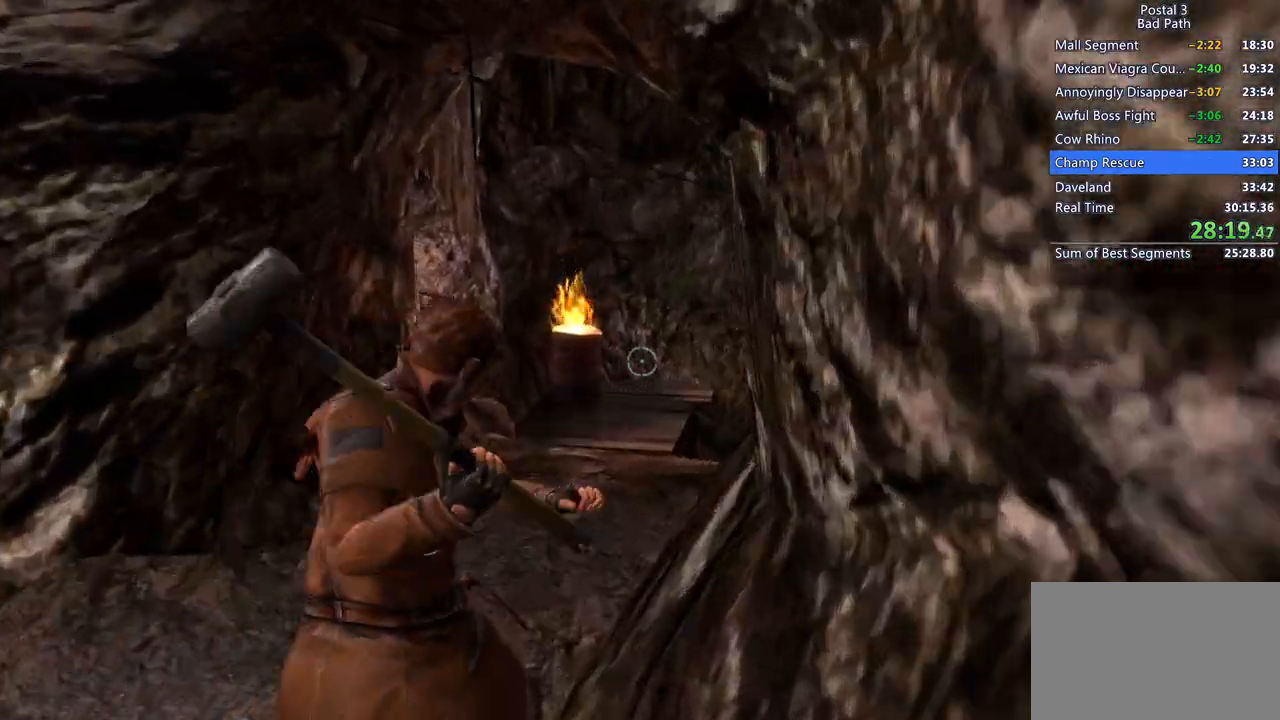
{"keys": ["w"], "mouse": [], "events": [[300, "q", "down"], [300, "qs", "down"], [450, "q", "up"], [450, "qs", "up"]]}
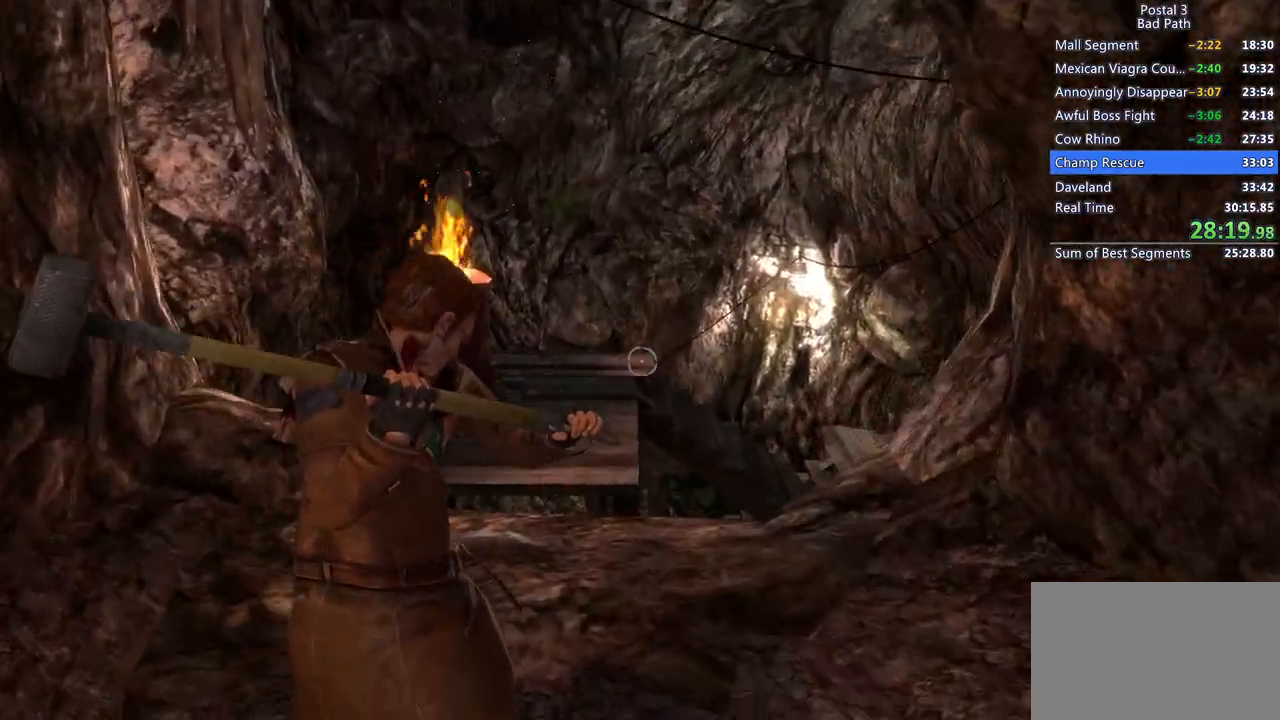
{"keys": ["shift", "w"], "mouse": [], "events": [[183, "shift", "down"]]}
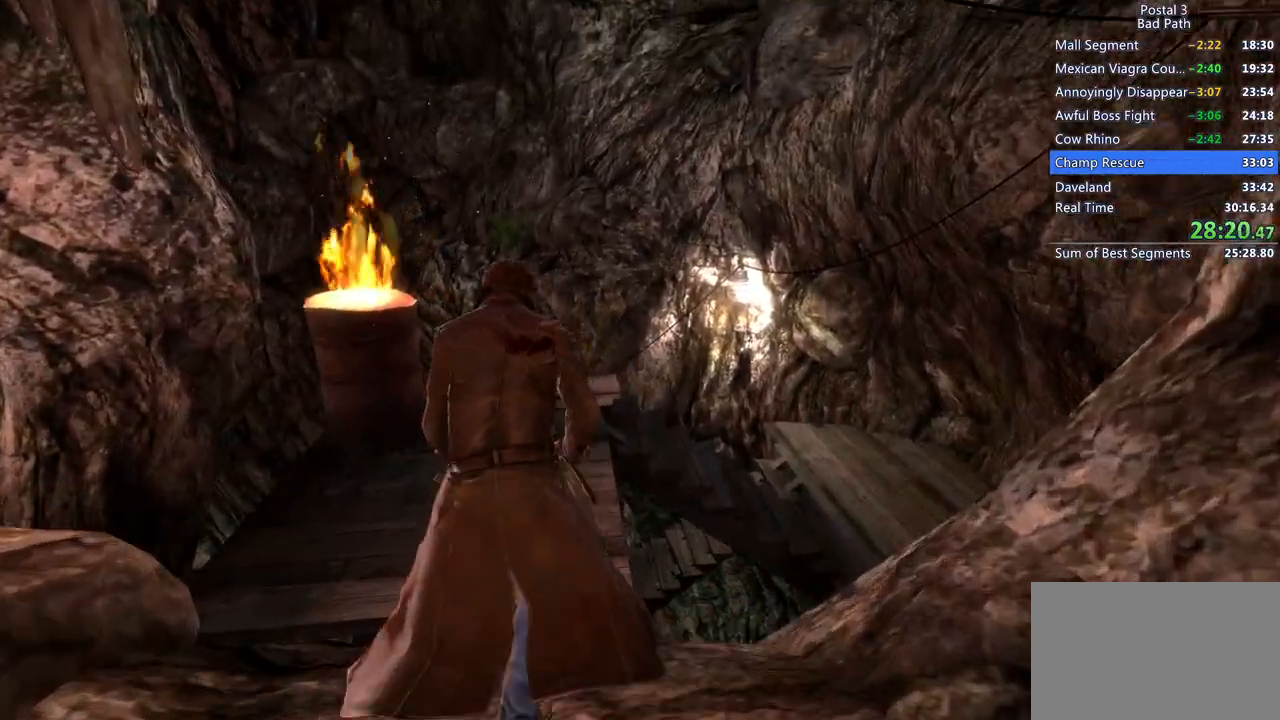
{"keys": [], "mouse": [], "events": [[200, "shift", "up"], [333, "w", "up"]]}